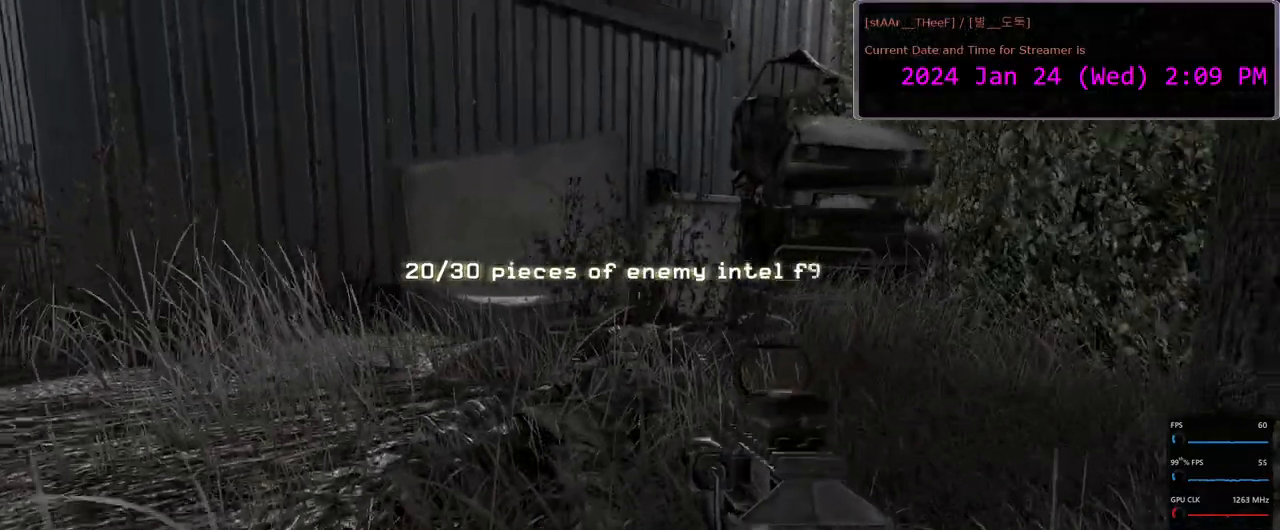
Gameplay with keyboard and mouse; each line is a JSON object with the keys and mouse buttons held at the frame after it. "events" lists presses ("down") and releases ("up") of "1", "2", "3", "4", "5", "a", "c", "d", "e", "f", "g", "n", "q", "r", "s", "shift", "space", "tab", "w", "mouse_left", "mouse_wheel" and "mouse_right" between this image and that frame as [ms after this image, input, new state], when the widget could be followed in between. "mouse_left", "mouse_wheel", "mouse_right" = the "left", "wheel", "right" buttons of the "mouse" list. No other keys are recorded. "wheel" means that the mouse wheel is clicked or scrolled. Mouse movement is not recorded.
{"keys": ["w"], "mouse": [], "events": [[100, "r", "down"], [200, "r", "up"]]}
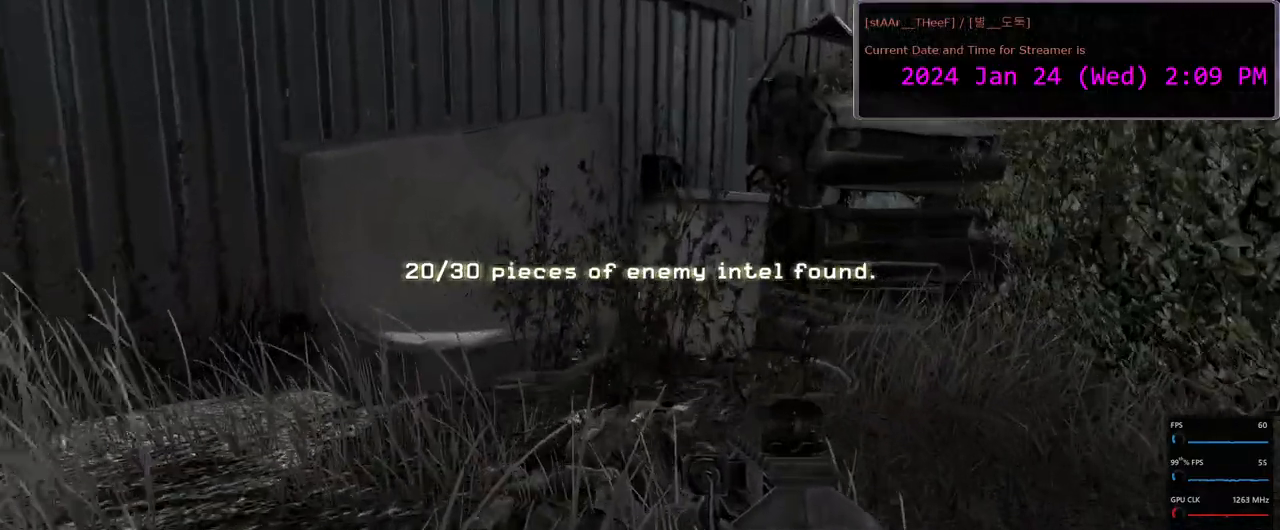
{"keys": ["w"], "mouse": [], "events": [[333, "a", "down"], [433, "a", "up"]]}
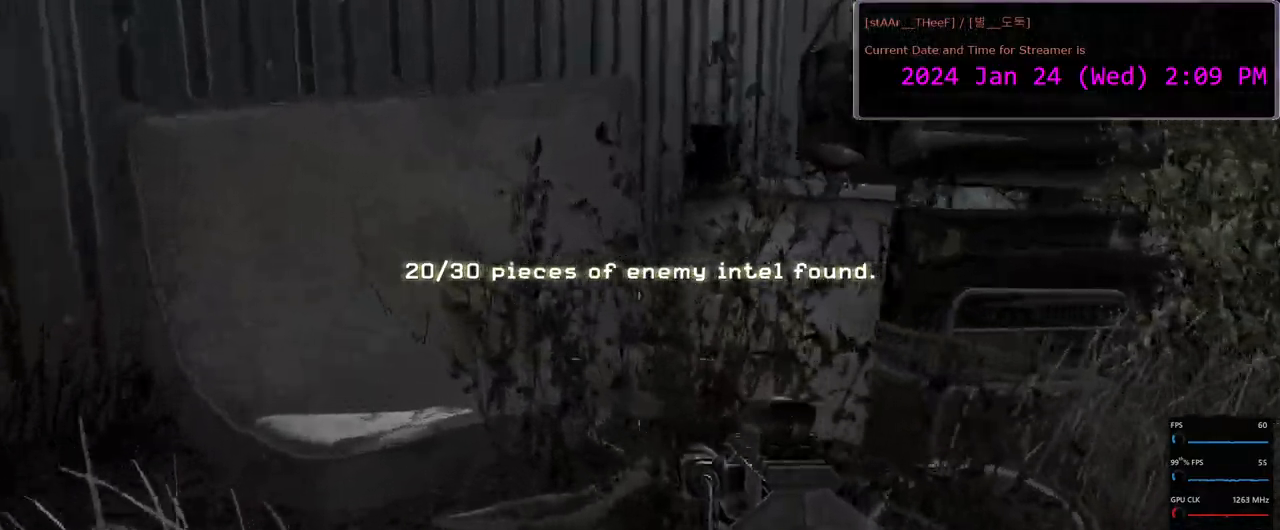
{"keys": ["d"], "mouse": [], "events": [[67, "d", "down"], [300, "w", "up"]]}
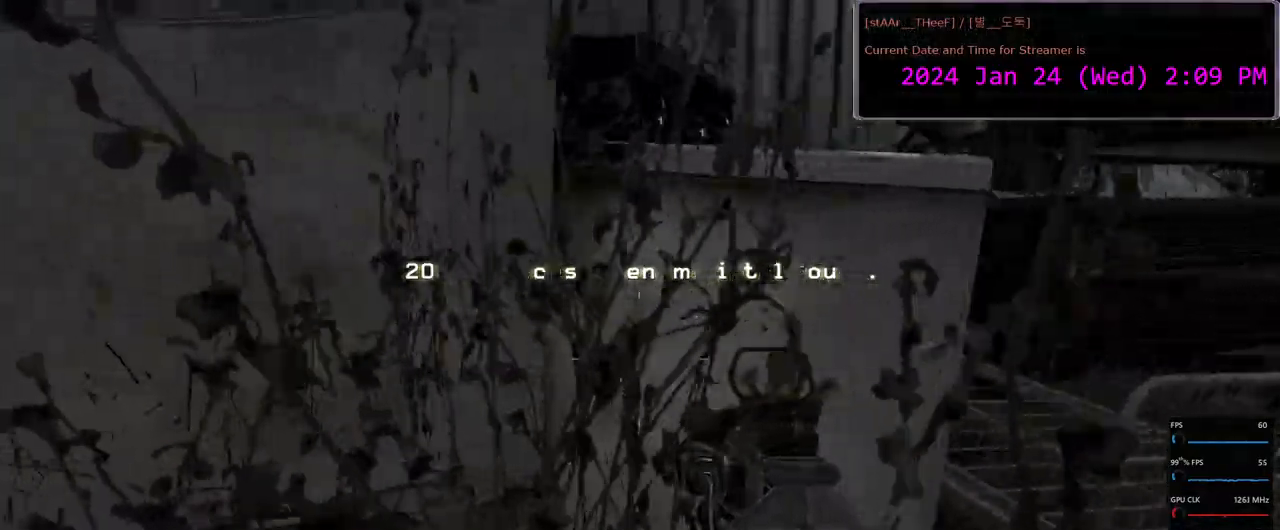
{"keys": ["w"], "mouse": [], "events": [[17, "d", "up"], [33, "a", "down"], [133, "w", "down"], [233, "a", "up"]]}
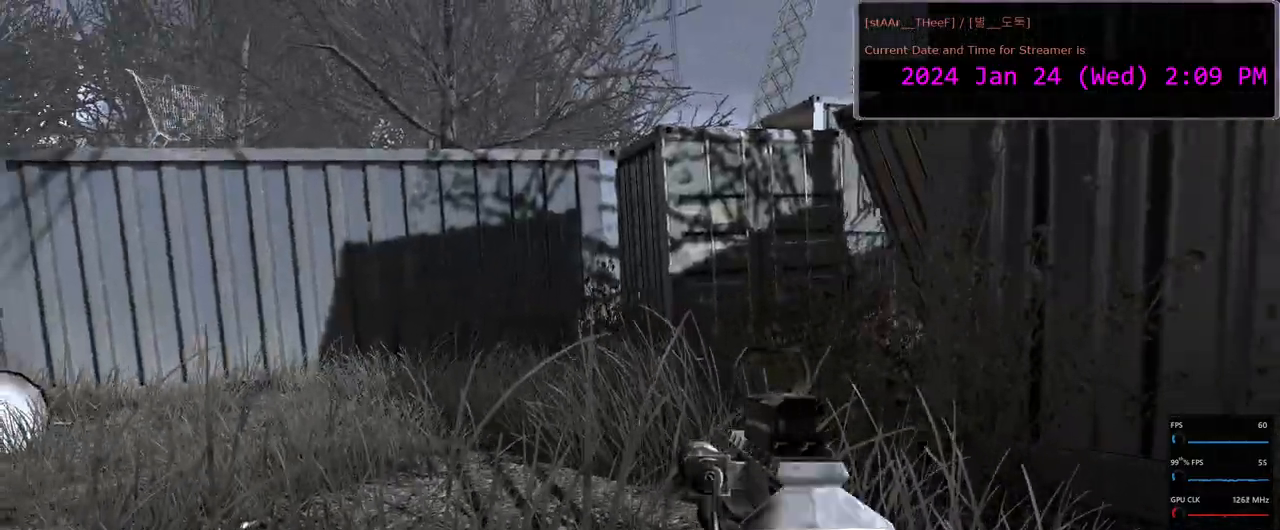
{"keys": ["w"], "mouse": [], "events": [[150, "2", "down"], [217, "2", "up"]]}
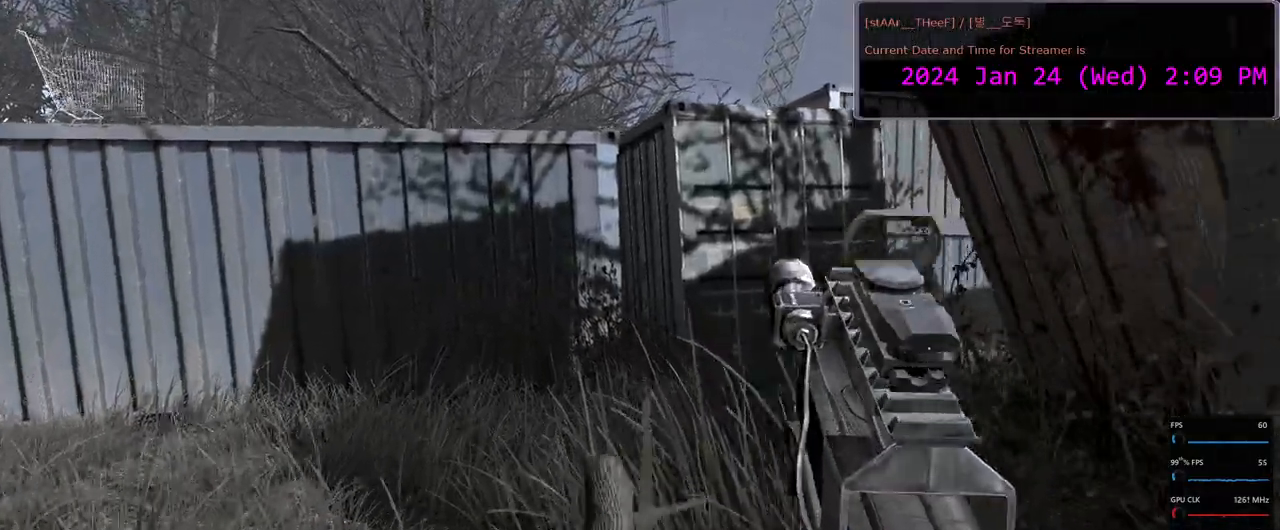
{"keys": ["a", "w"], "mouse": [], "events": [[117, "a", "down"], [317, "a", "up"], [500, "a", "down"]]}
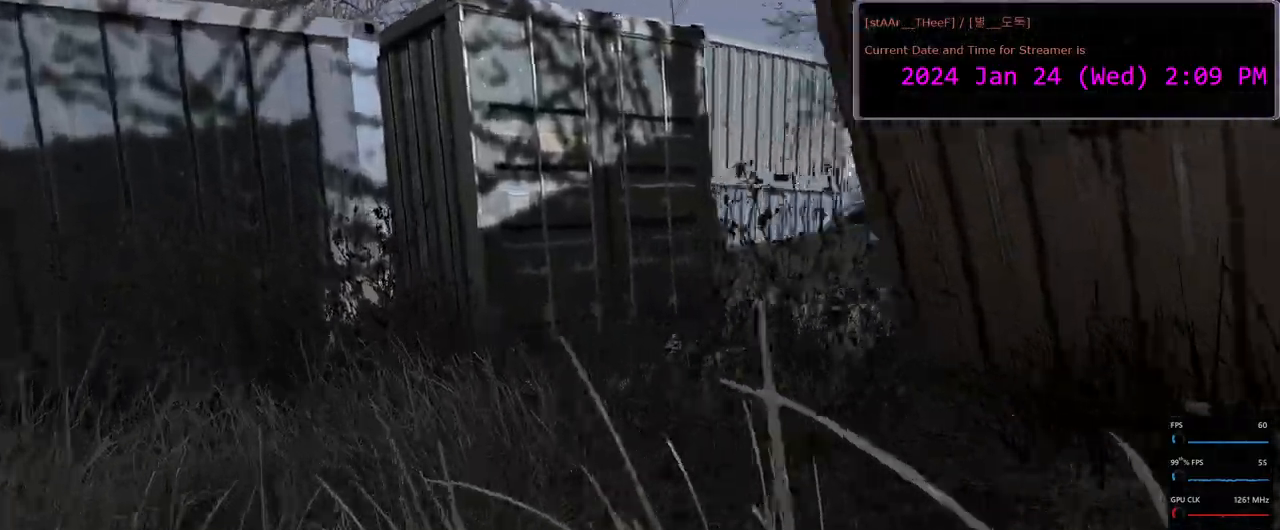
{"keys": ["w"], "mouse": [], "events": [[483, "a", "up"]]}
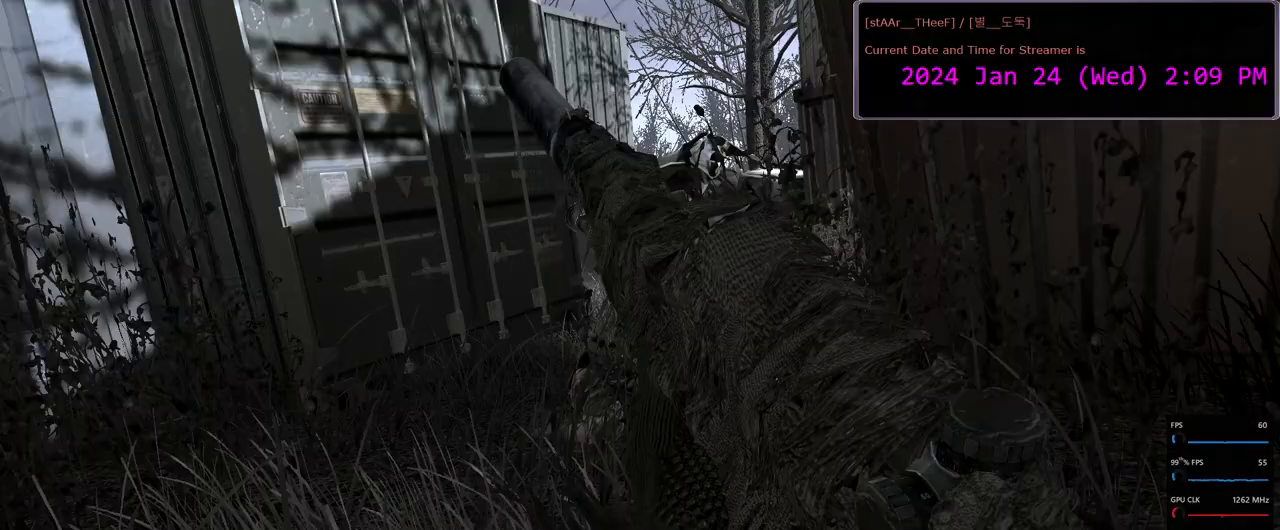
{"keys": ["w"], "mouse": [], "events": [[350, "d", "down"], [467, "d", "up"]]}
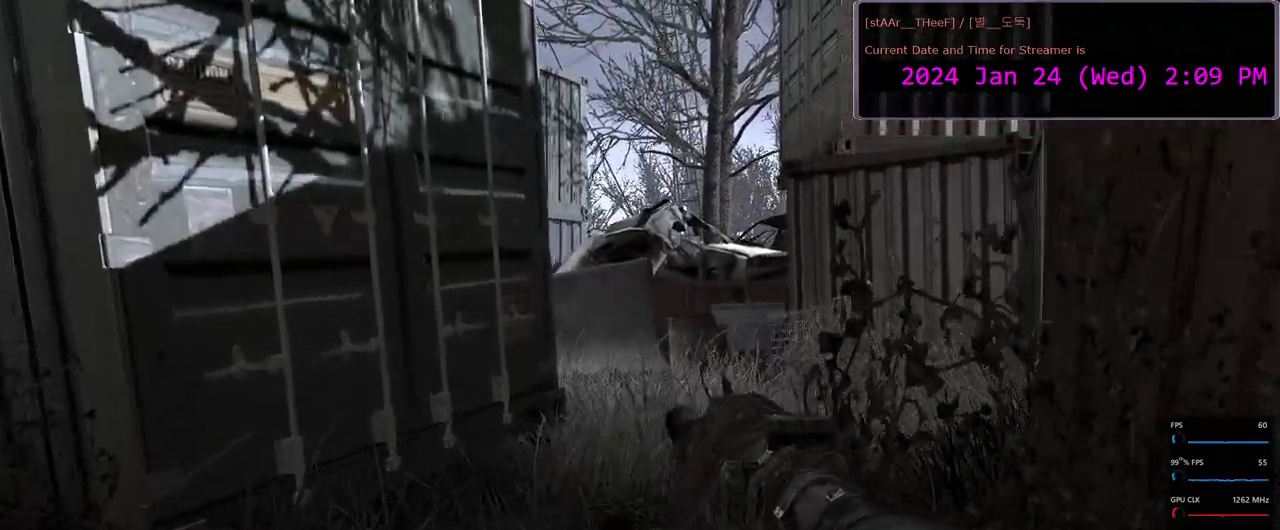
{"keys": [], "mouse": [], "events": [[300, "w", "up"]]}
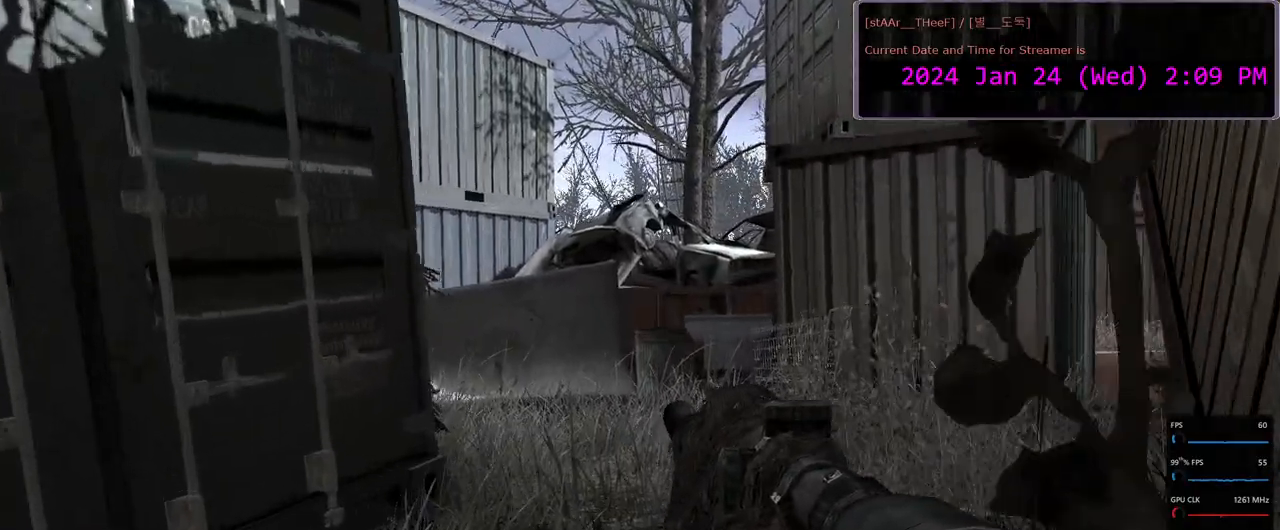
{"keys": ["d", "w"], "mouse": [], "events": [[283, "w", "down"], [433, "d", "down"]]}
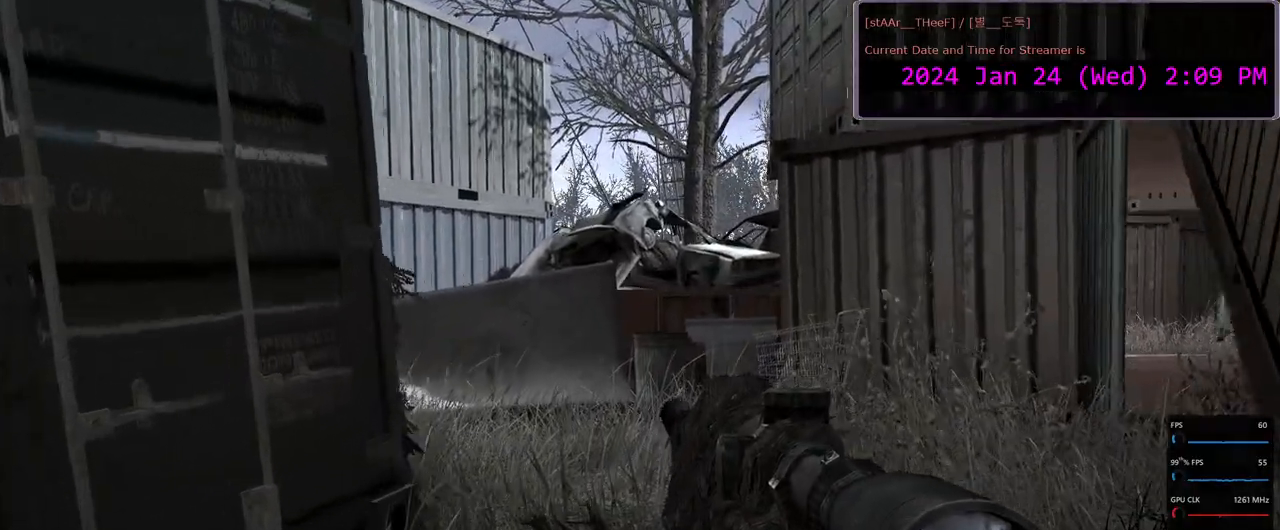
{"keys": [], "mouse": [], "events": [[83, "d", "up"], [150, "d", "down"], [167, "w", "up"], [200, "d", "up"], [300, "s", "down"], [483, "s", "up"]]}
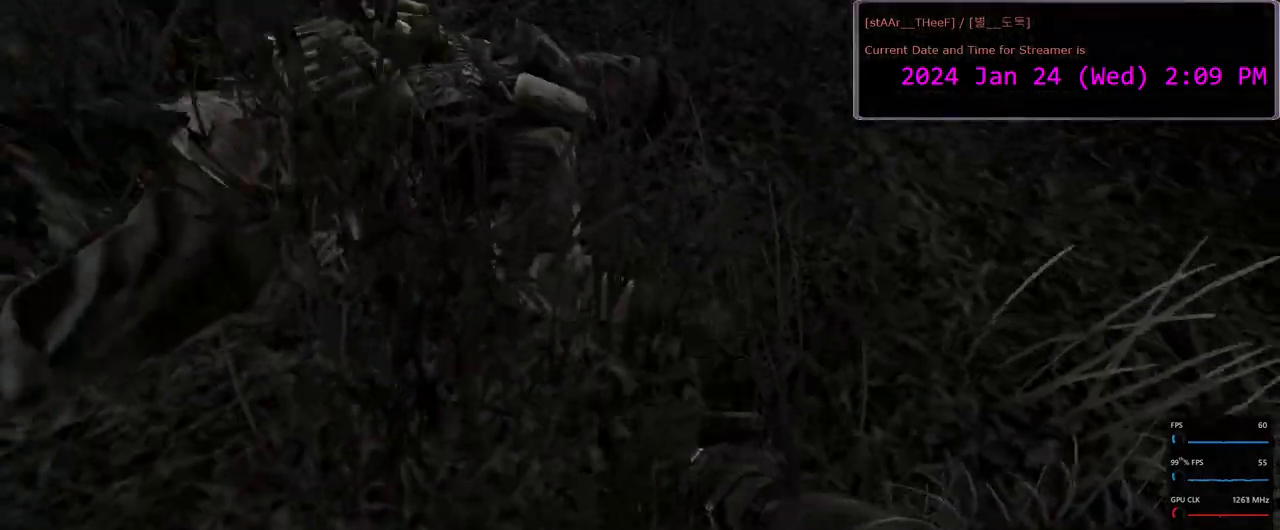
{"keys": [], "mouse": [], "events": []}
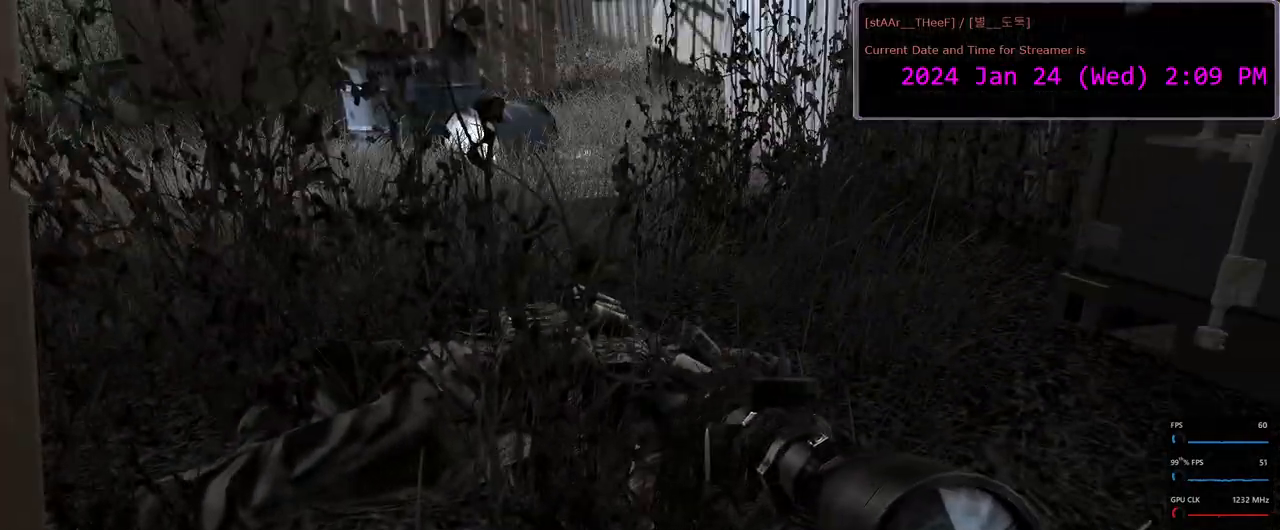
{"keys": ["w"], "mouse": [], "events": [[250, "d", "down"], [300, "w", "down"], [367, "d", "up"]]}
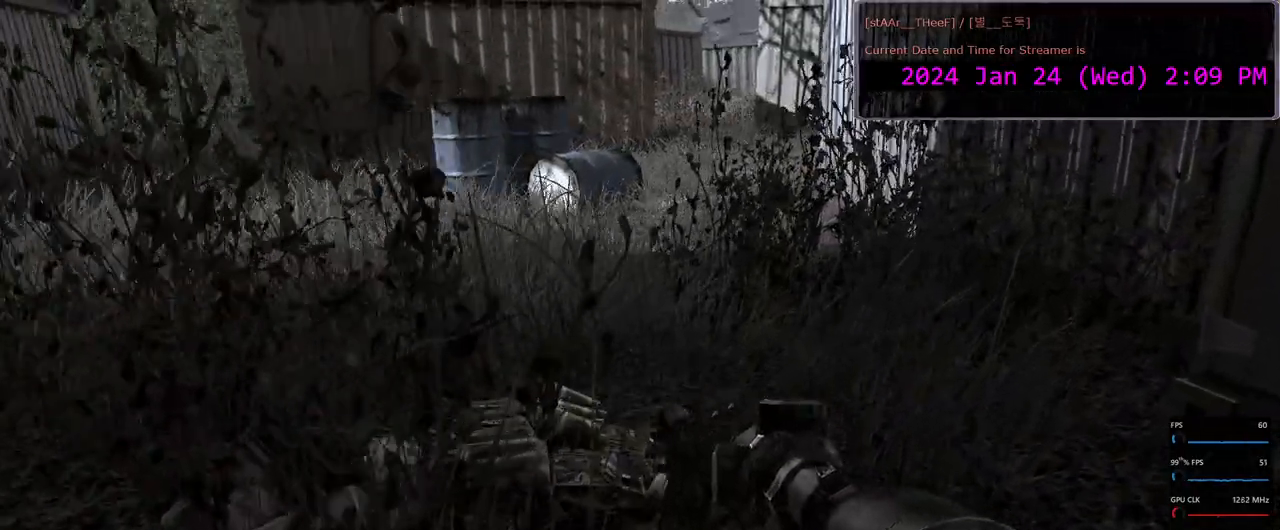
{"keys": ["a"], "mouse": [], "events": [[50, "a", "down"], [500, "w", "up"]]}
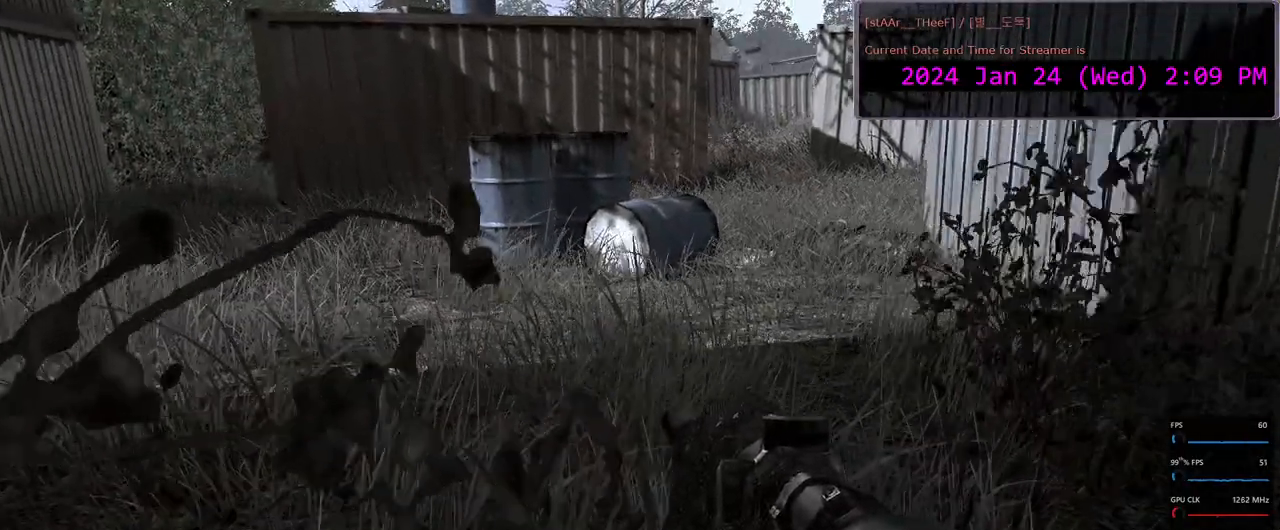
{"keys": ["s"], "mouse": [], "events": [[200, "s", "down"], [400, "a", "up"]]}
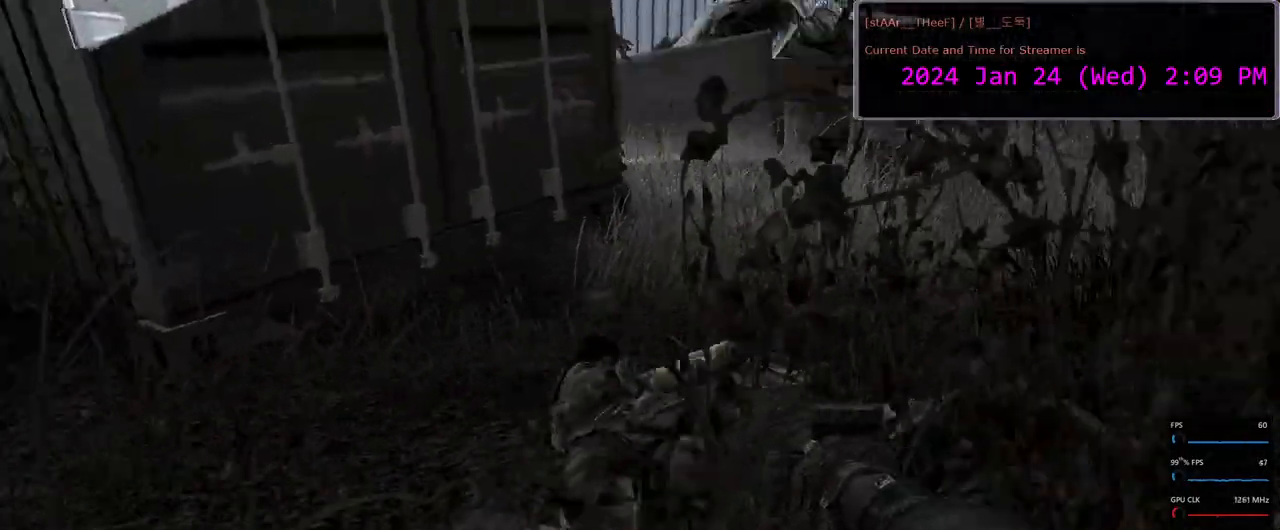
{"keys": ["a"], "mouse": [], "events": [[250, "a", "down"], [483, "s", "up"]]}
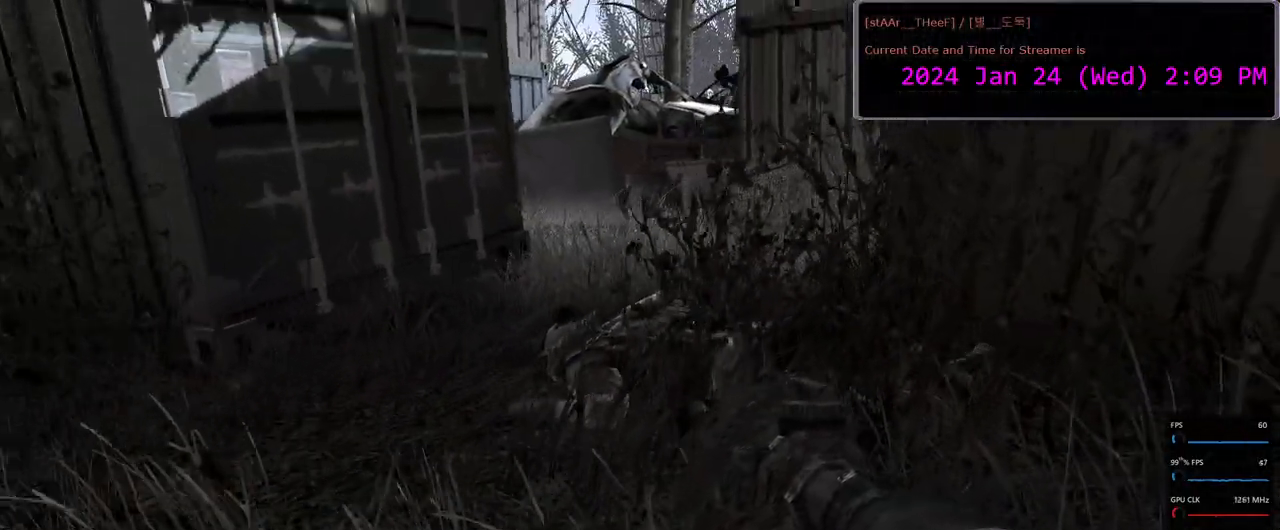
{"keys": [], "mouse": [], "events": [[33, "a", "up"]]}
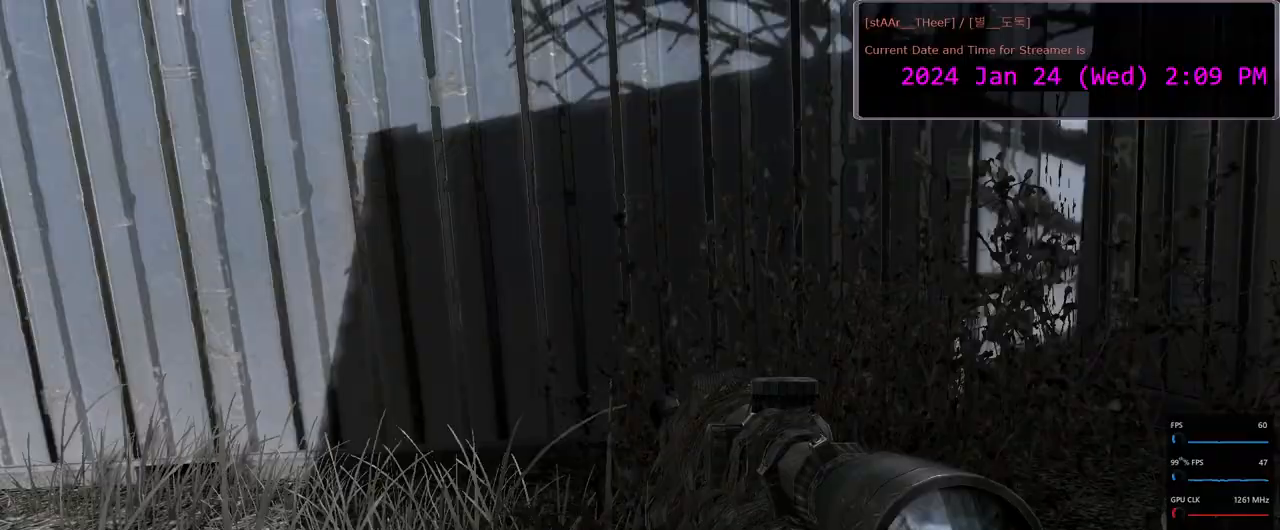
{"keys": [], "mouse": [], "events": []}
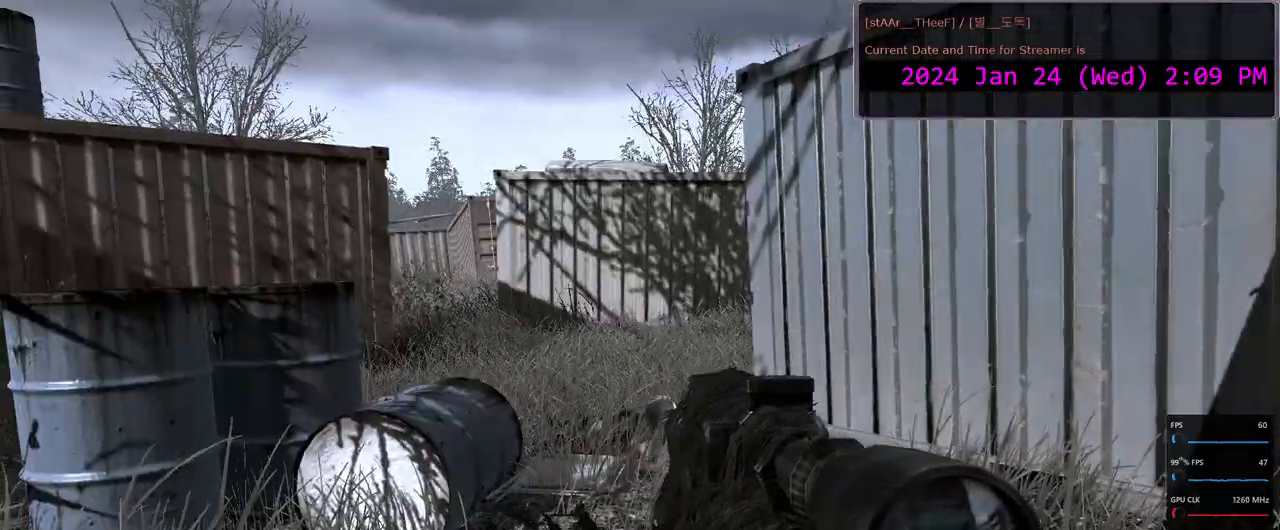
{"keys": ["a", "w"], "mouse": [], "events": [[100, "2", "down"], [183, "2", "up"], [400, "w", "down"], [483, "a", "down"]]}
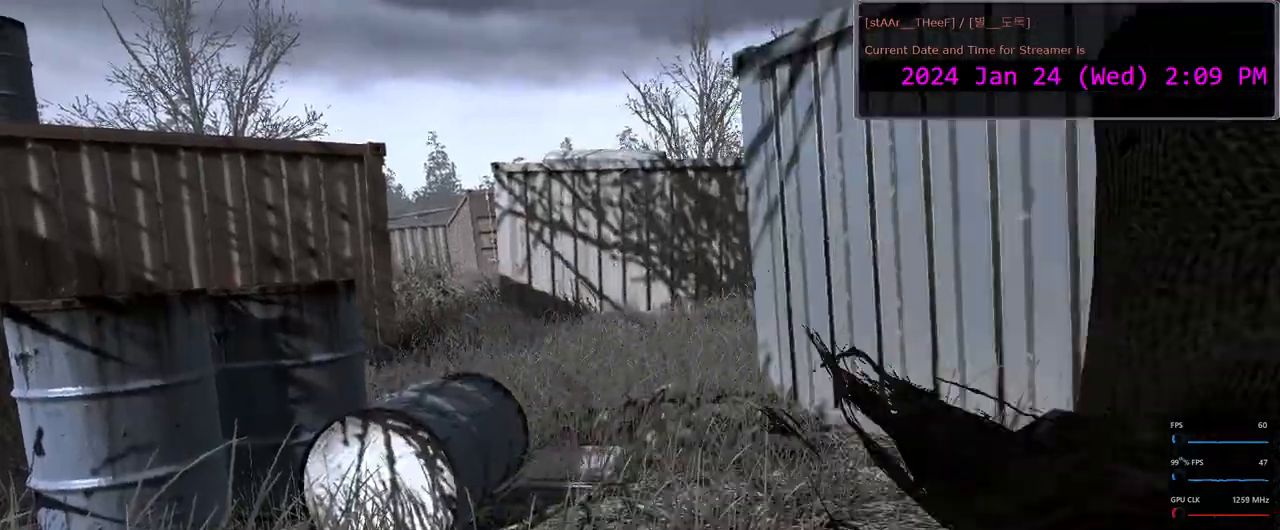
{"keys": ["w"], "mouse": [], "events": [[67, "a", "up"]]}
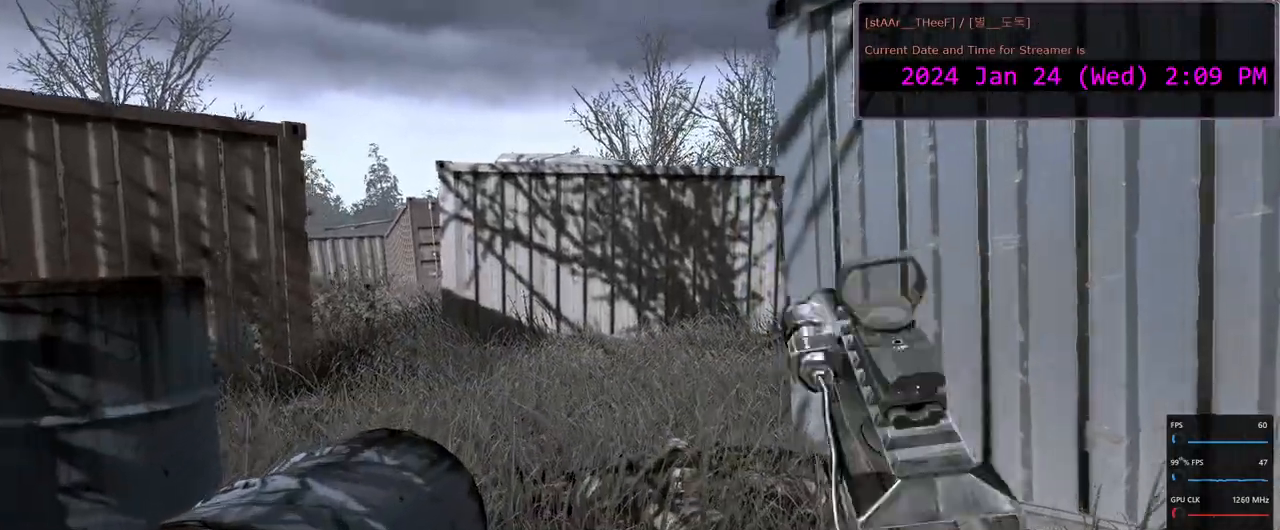
{"keys": ["w"], "mouse": [], "events": []}
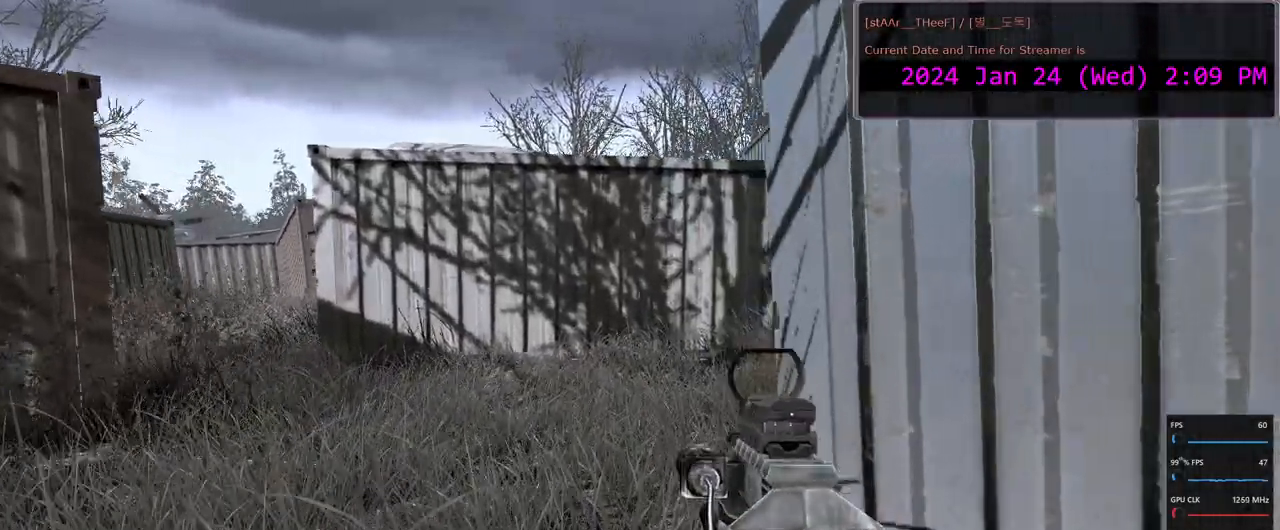
{"keys": [], "mouse": [], "events": [[33, "a", "down"], [417, "w", "up"], [433, "a", "up"]]}
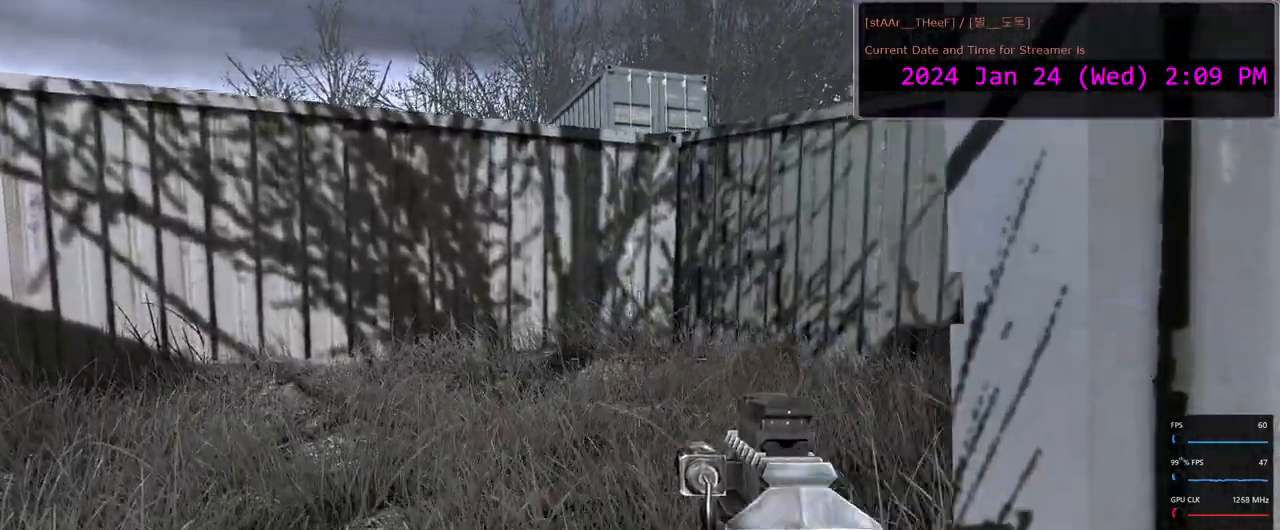
{"keys": ["a"], "mouse": [], "events": [[350, "a", "down"]]}
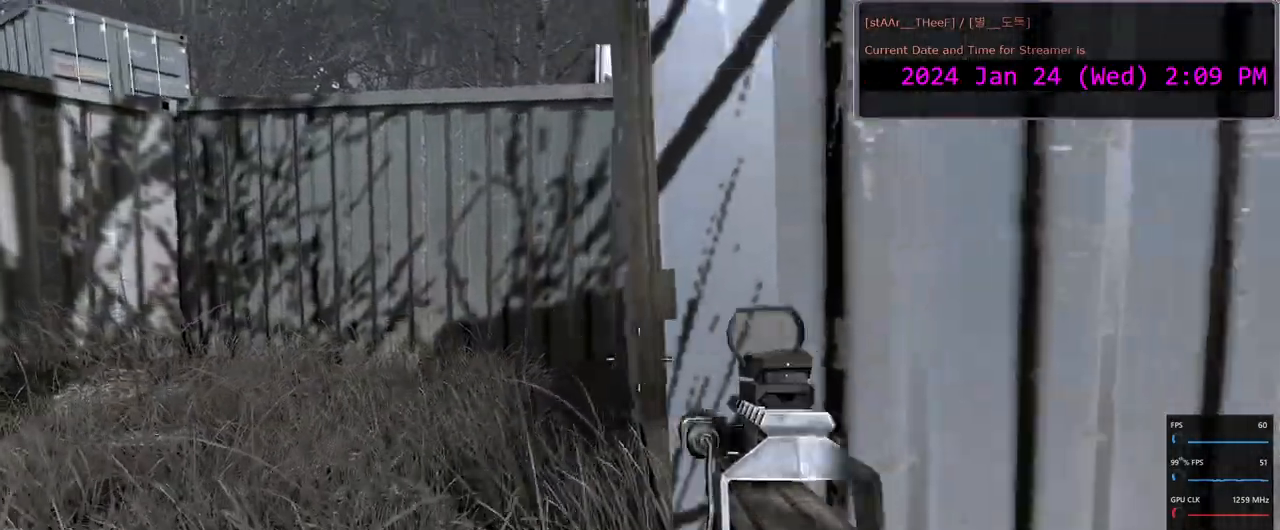
{"keys": ["a", "w"], "mouse": [], "events": [[350, "w", "down"]]}
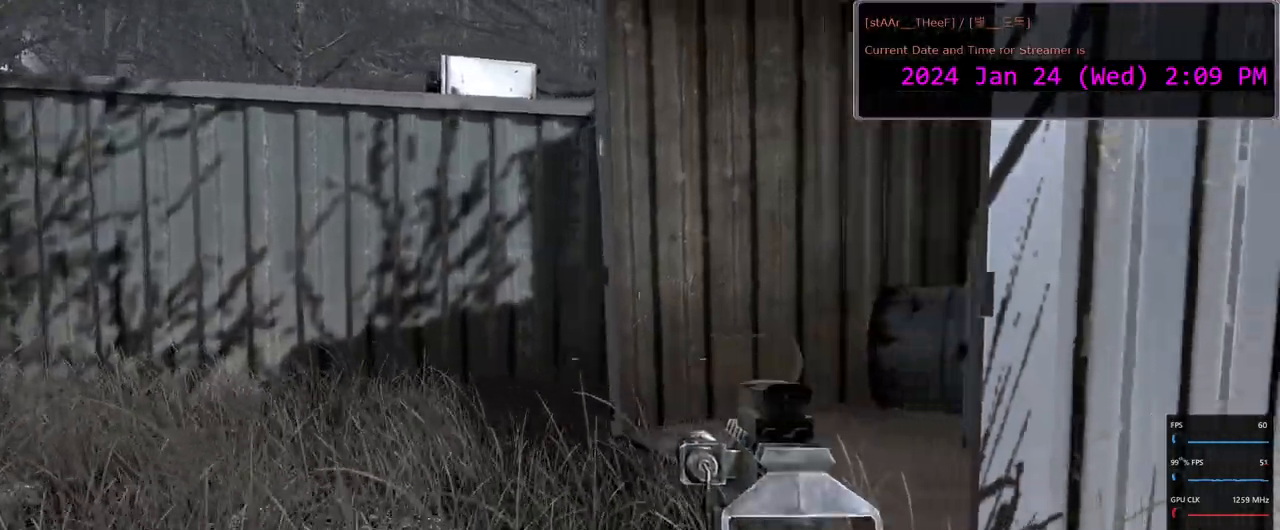
{"keys": ["a"], "mouse": [], "events": [[233, "w", "up"]]}
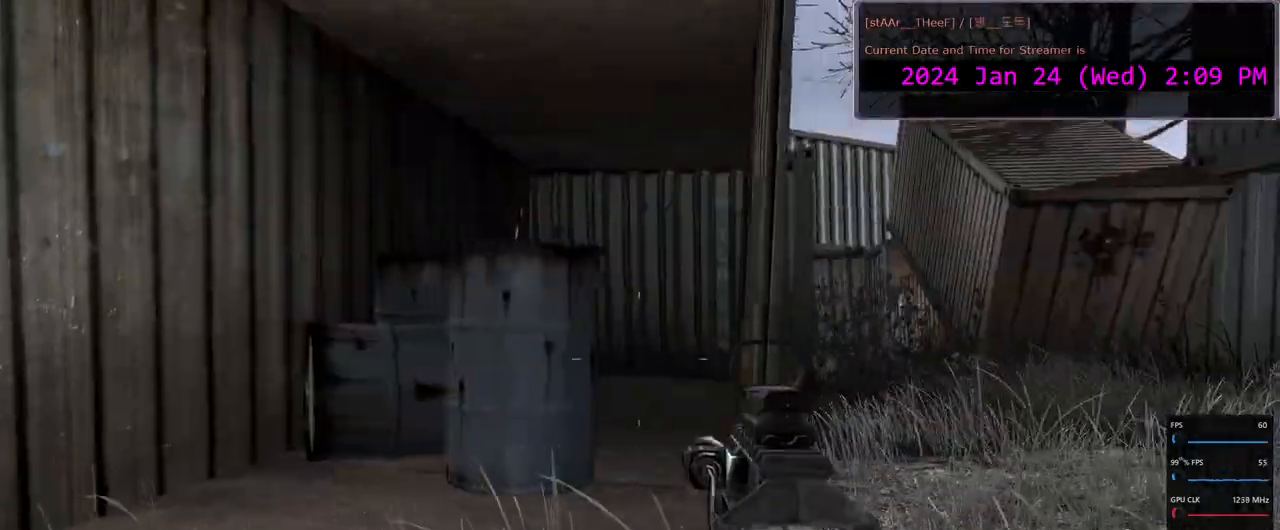
{"keys": [], "mouse": [], "events": [[17, "a", "up"]]}
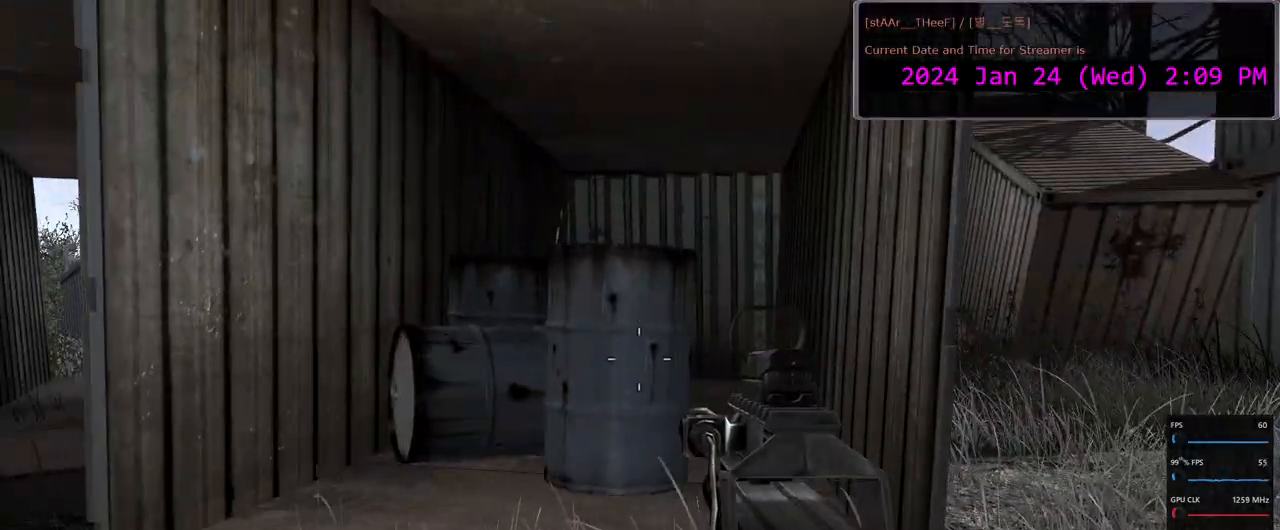
{"keys": ["a", "w"], "mouse": [], "events": [[283, "a", "down"], [500, "w", "down"]]}
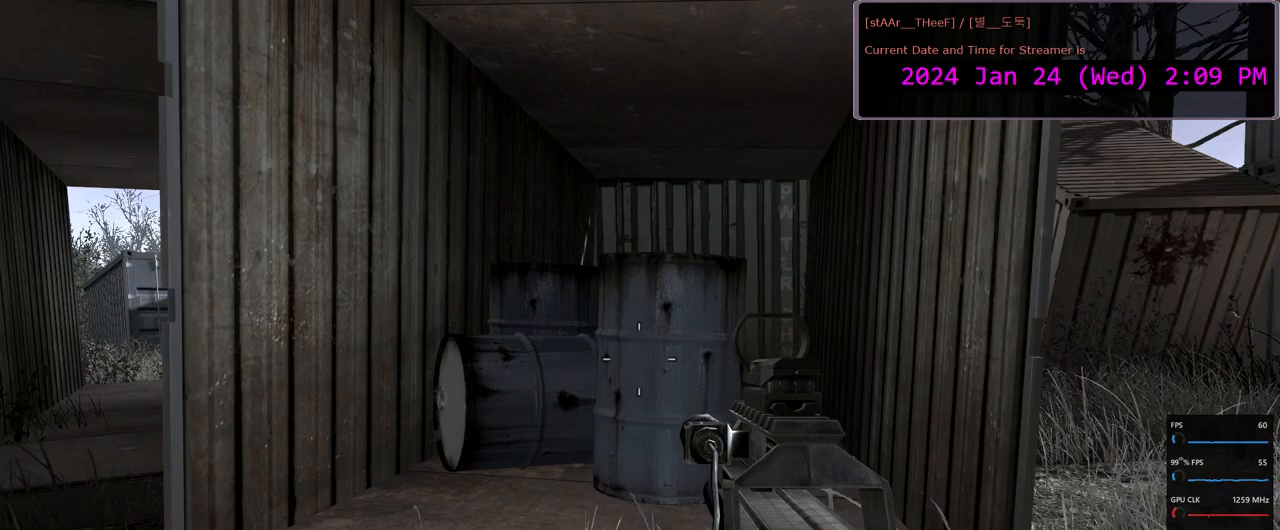
{"keys": [], "mouse": [], "events": [[83, "w", "up"], [283, "a", "up"]]}
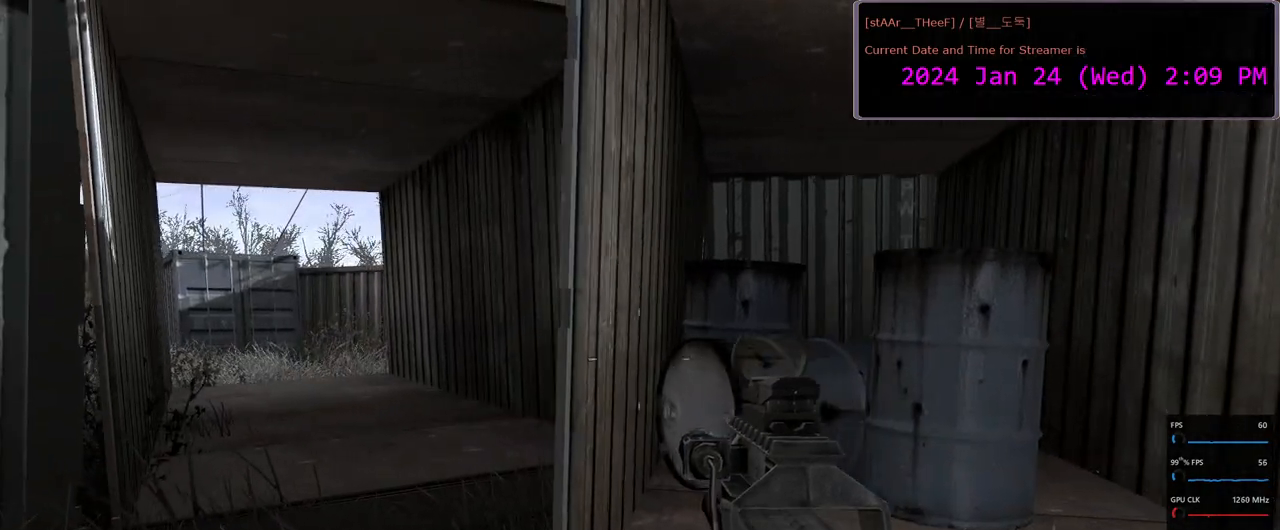
{"keys": [], "mouse": [], "events": []}
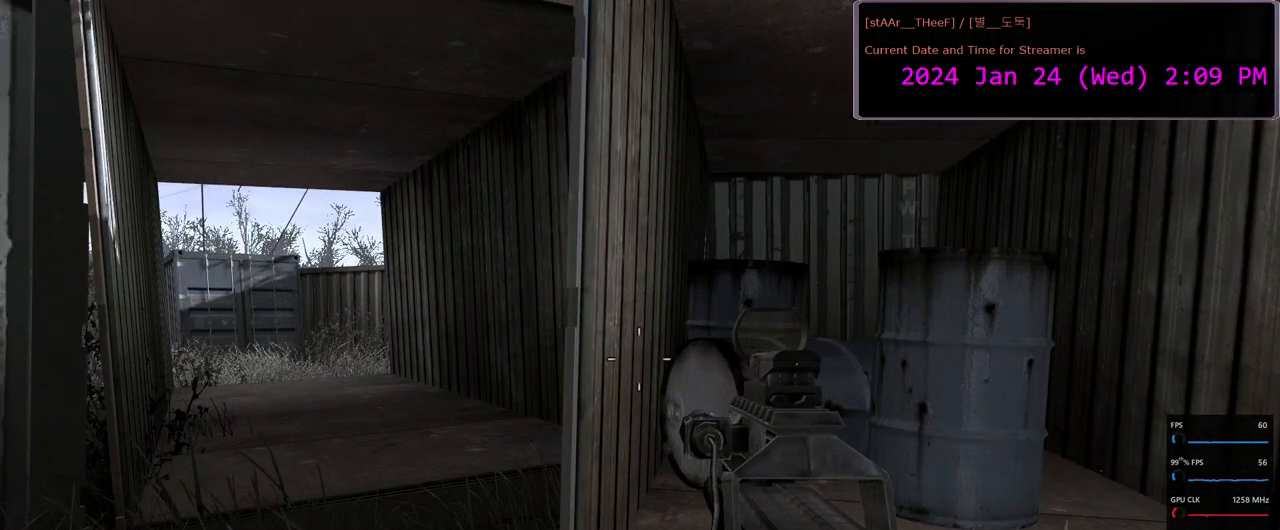
{"keys": [], "mouse": [], "events": []}